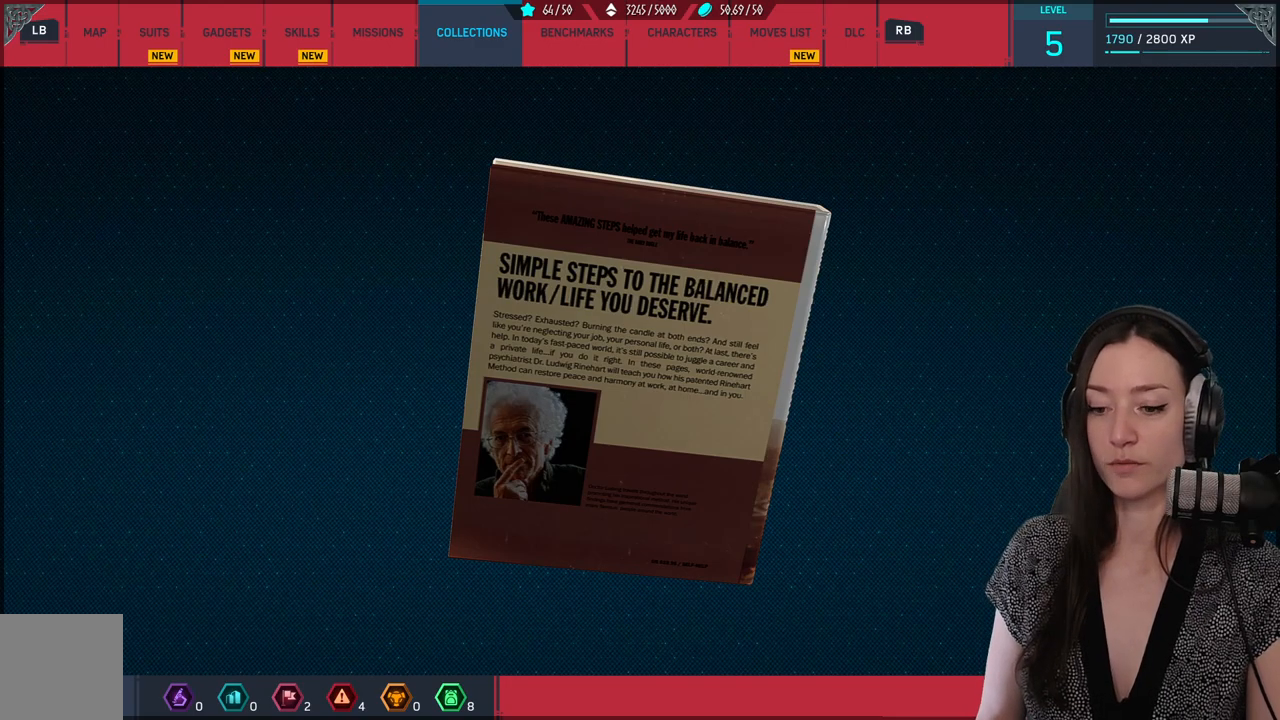
Gameplay with a controller (Xbox layout); each line is a JSON object with the inputs held at the frame after it. "events" lists button and stick changes between this image and that frame as [ms after this image, input, new state], when the widget could be followed in between.
{"buttons": [], "left_stick": "center", "right_stick": "center", "events": [[100, "B", "down"], [250, "B", "up"]]}
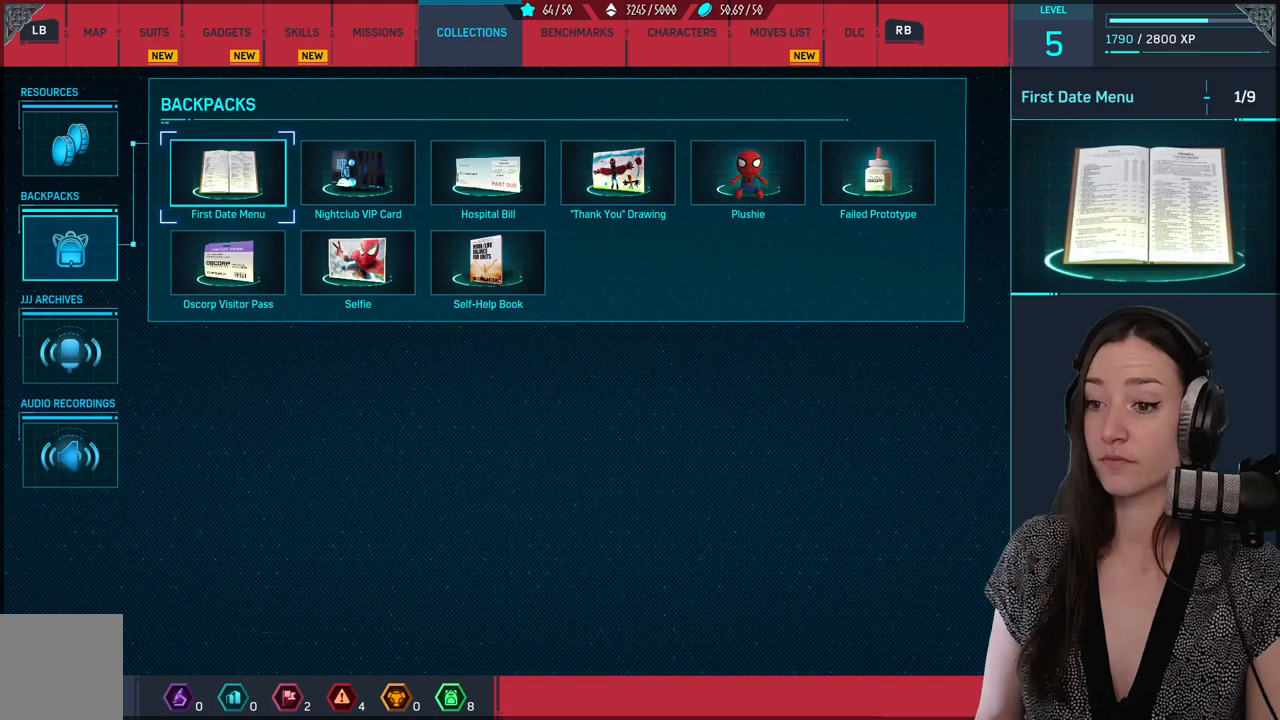
{"buttons": ["B"], "left_stick": "center", "right_stick": "center", "events": [[467, "B", "down"]]}
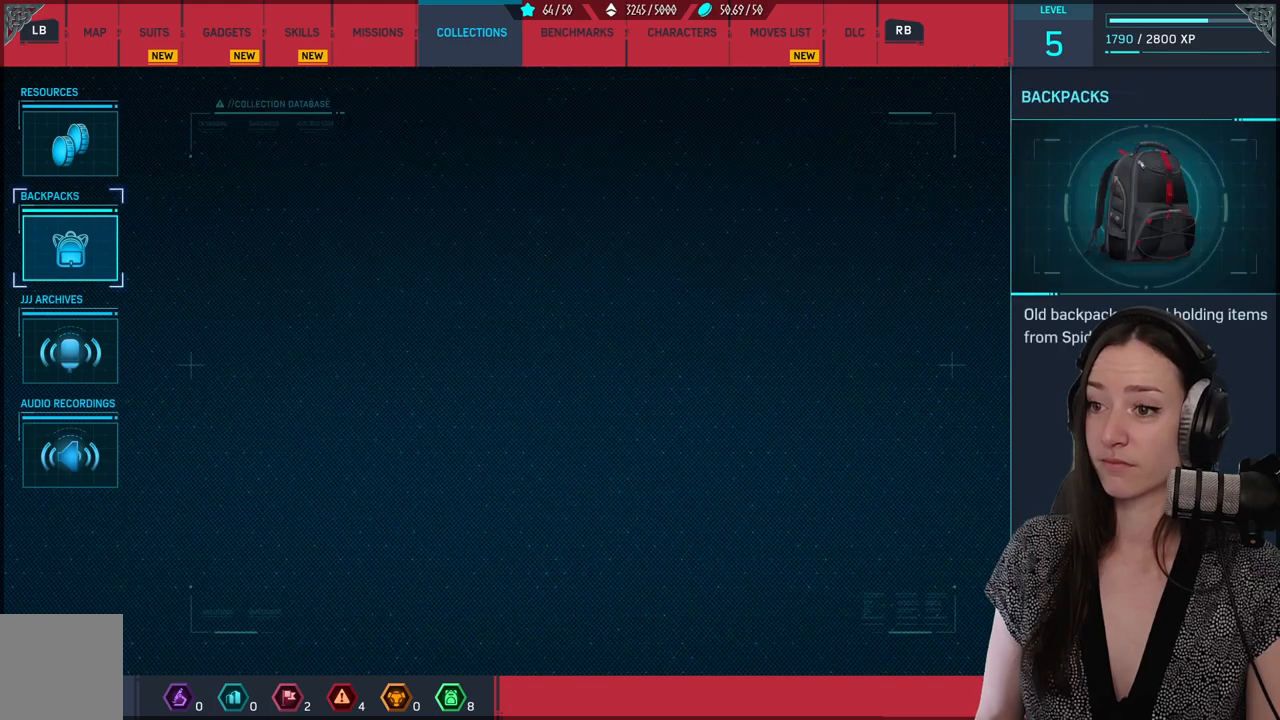
{"buttons": [], "left_stick": "center", "right_stick": "center", "events": [[83, "B", "up"]]}
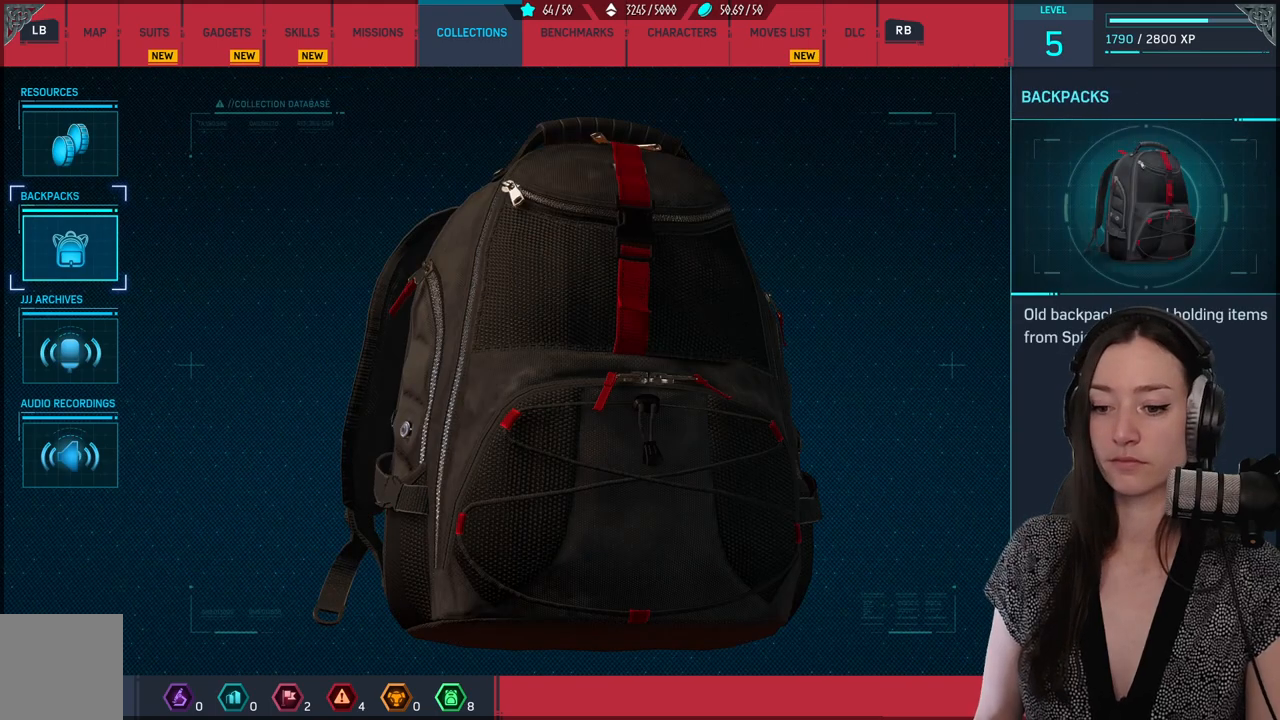
{"buttons": [], "left_stick": "center", "right_stick": "center", "events": []}
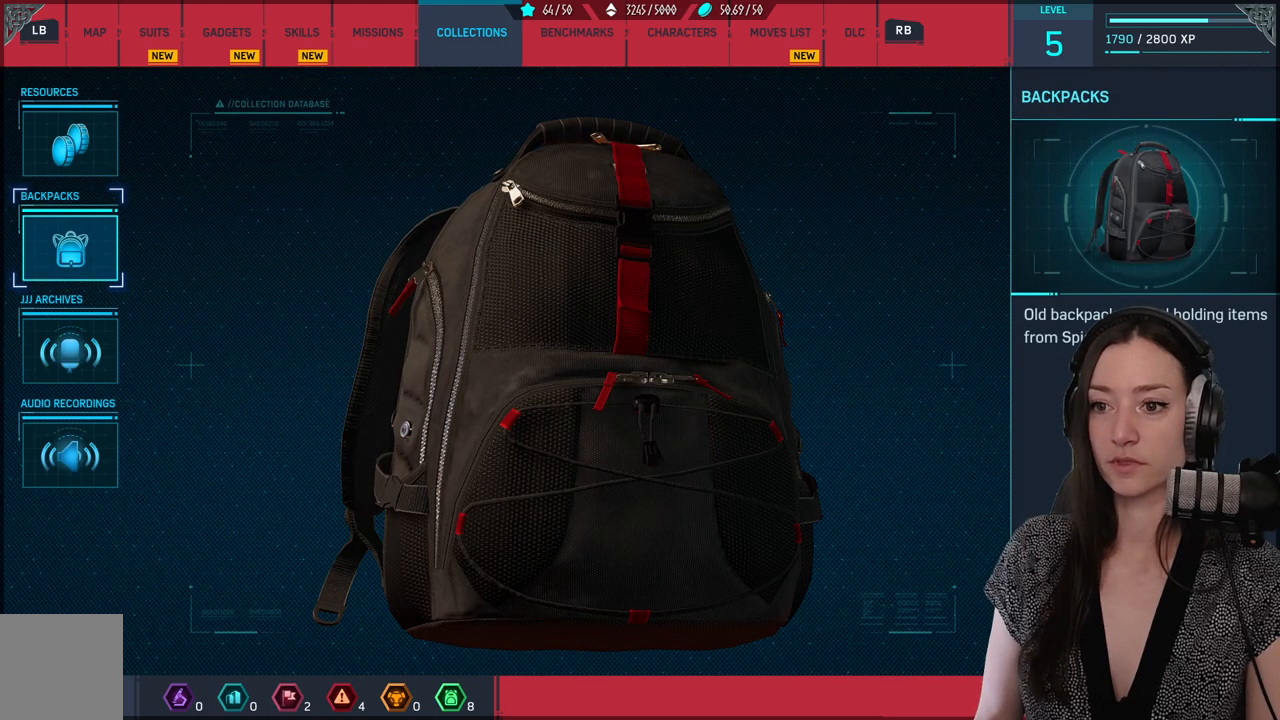
{"buttons": [], "left_stick": "center", "right_stick": "center", "events": [[33, "B", "down"], [117, "B", "up"]]}
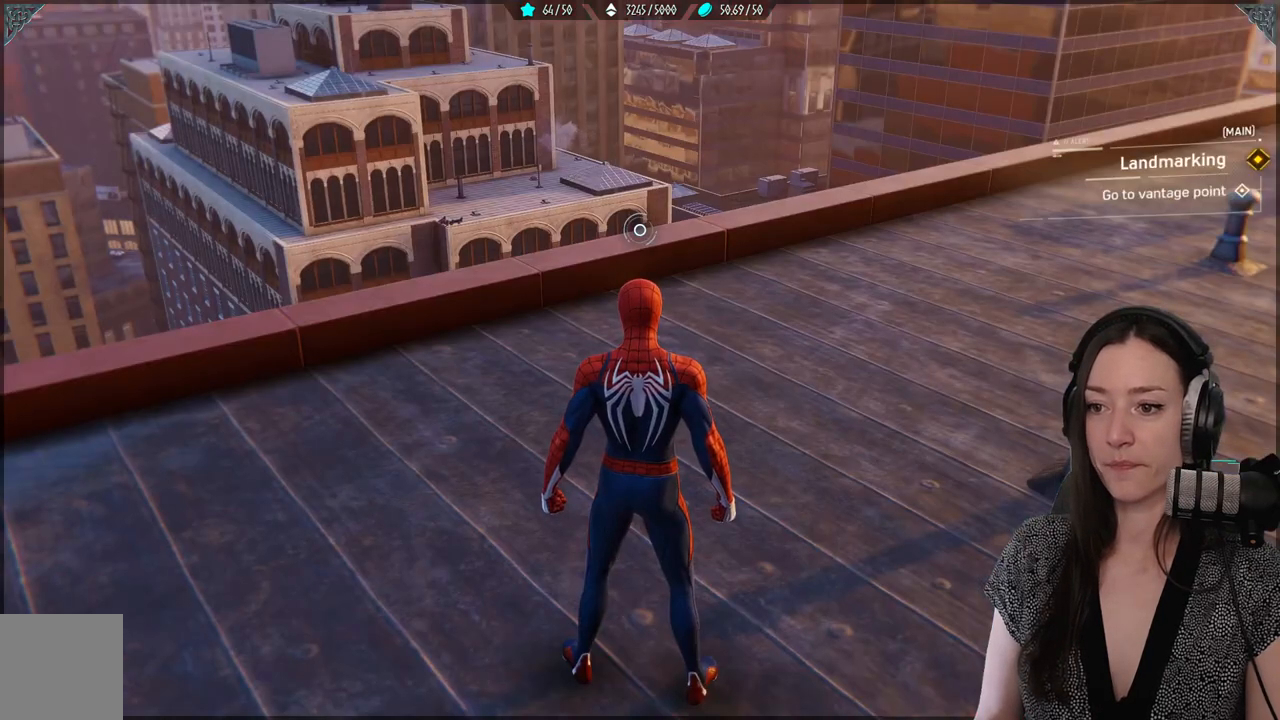
{"buttons": [], "left_stick": "up", "right_stick": "down-right", "events": [[333, "right_stick", "up-left"], [433, "left_stick", "up"], [500, "right_stick", "down-right"]]}
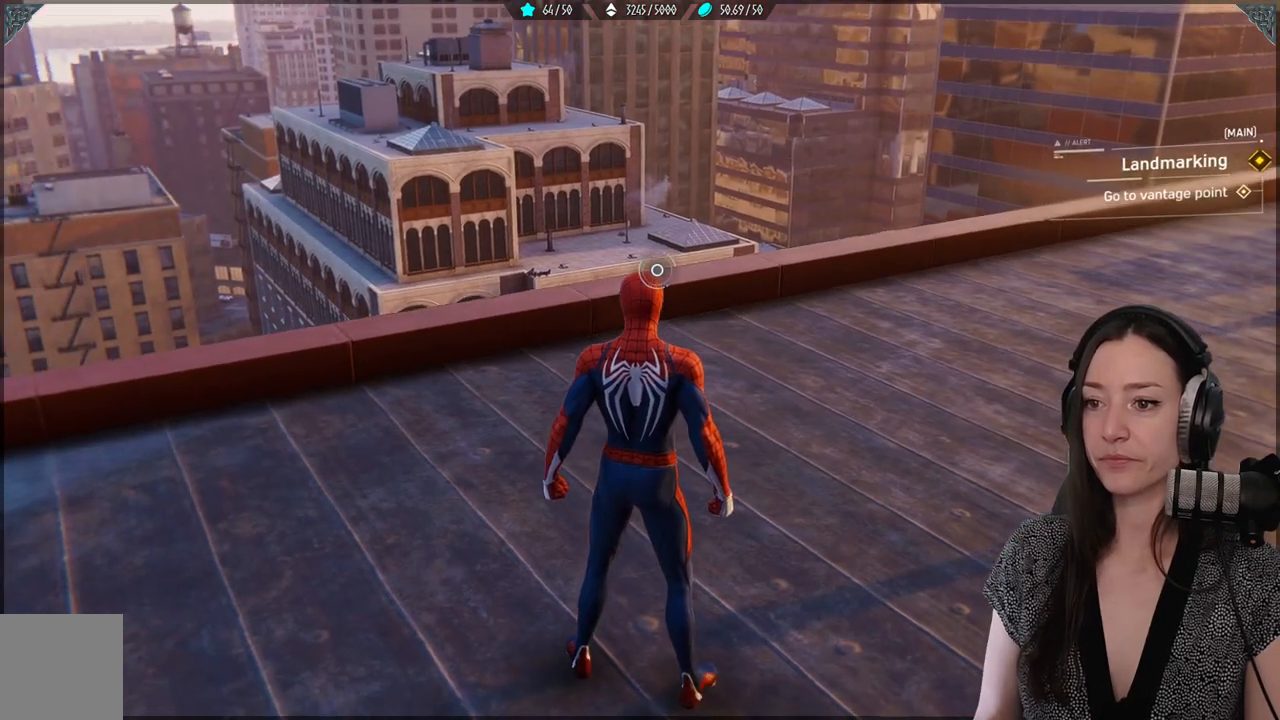
{"buttons": [], "left_stick": "center", "right_stick": "center", "events": [[17, "right_stick", "center"], [383, "left_stick", "center"]]}
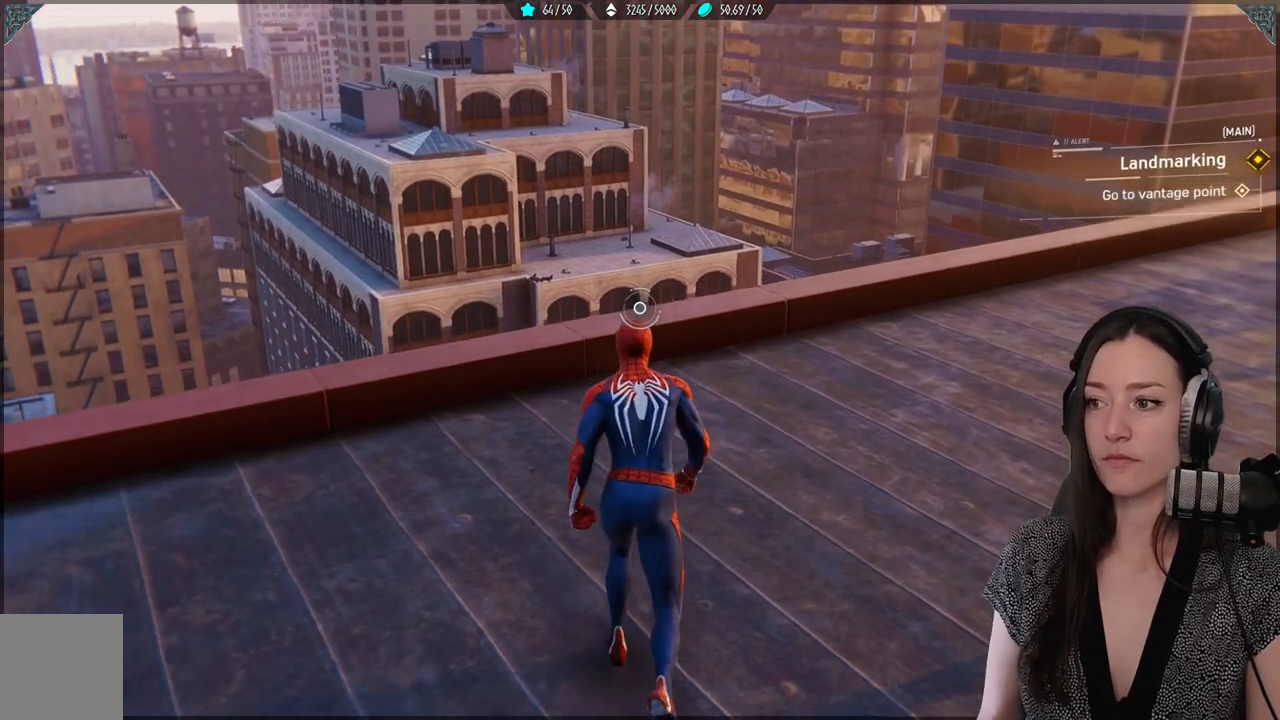
{"buttons": [], "left_stick": "center", "right_stick": "center", "events": []}
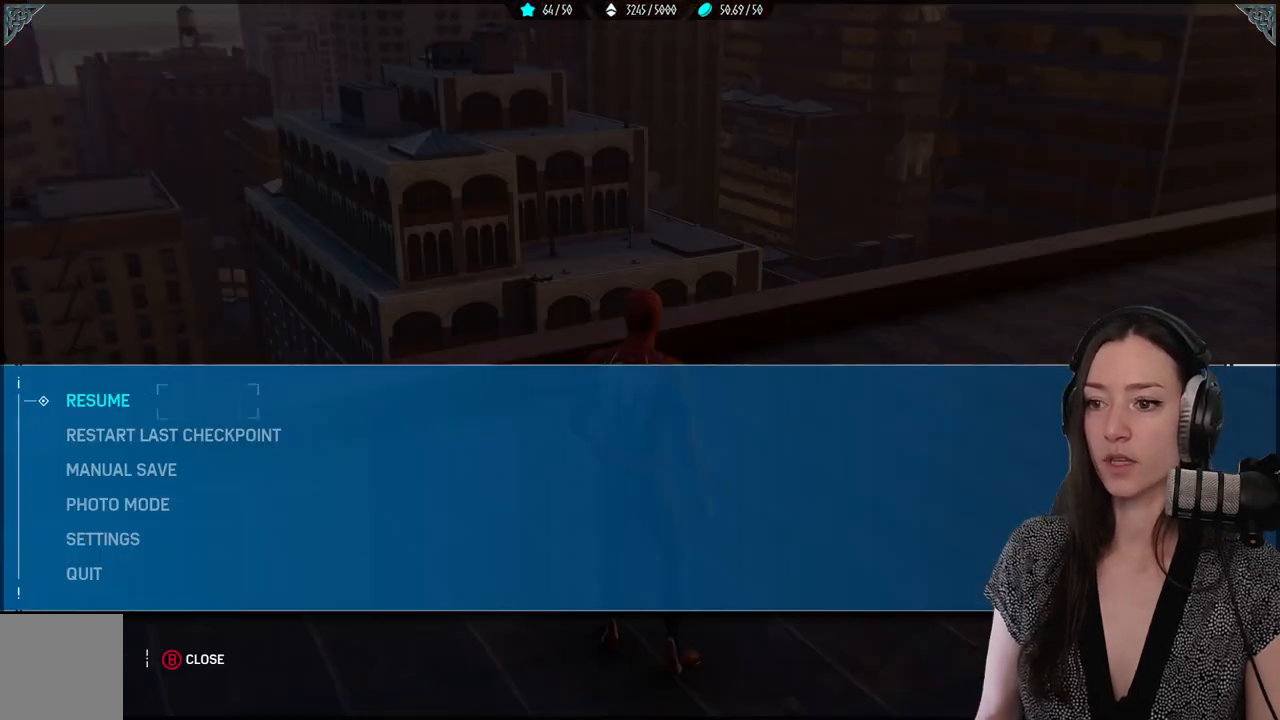
{"buttons": ["B"], "left_stick": "center", "right_stick": "center", "events": [[433, "B", "down"]]}
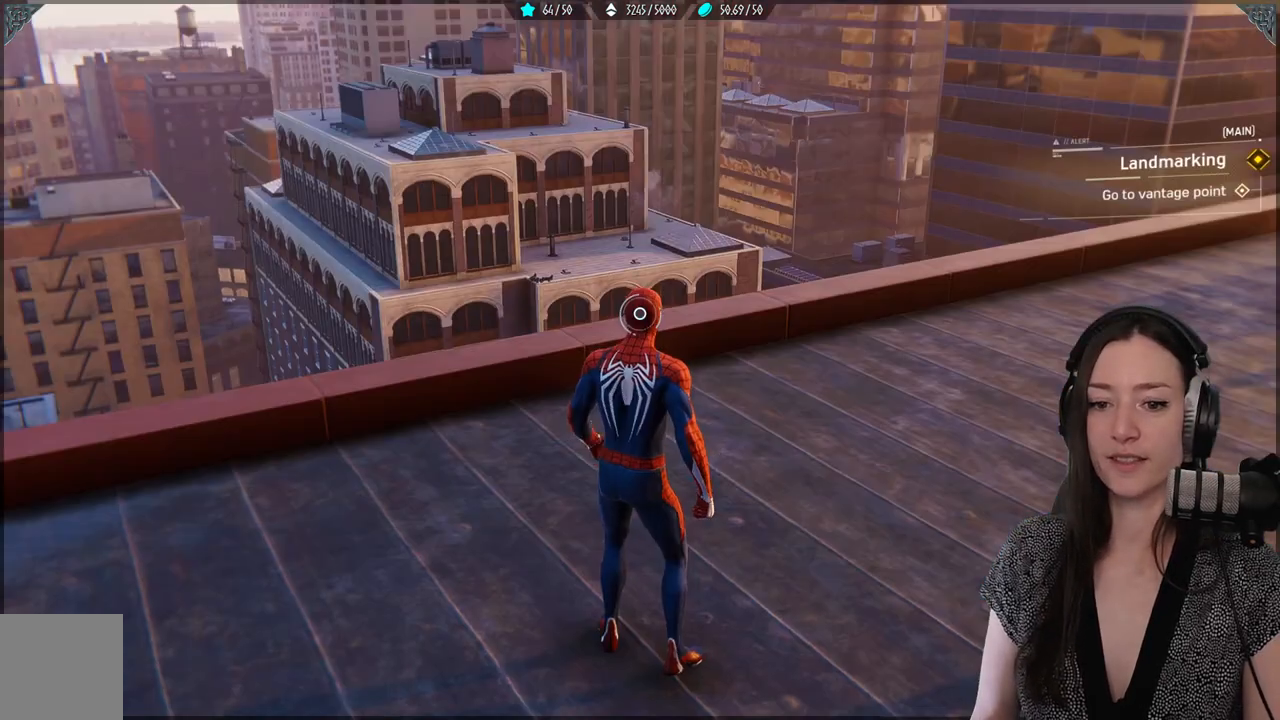
{"buttons": [], "left_stick": "center", "right_stick": "center", "events": [[33, "B", "up"]]}
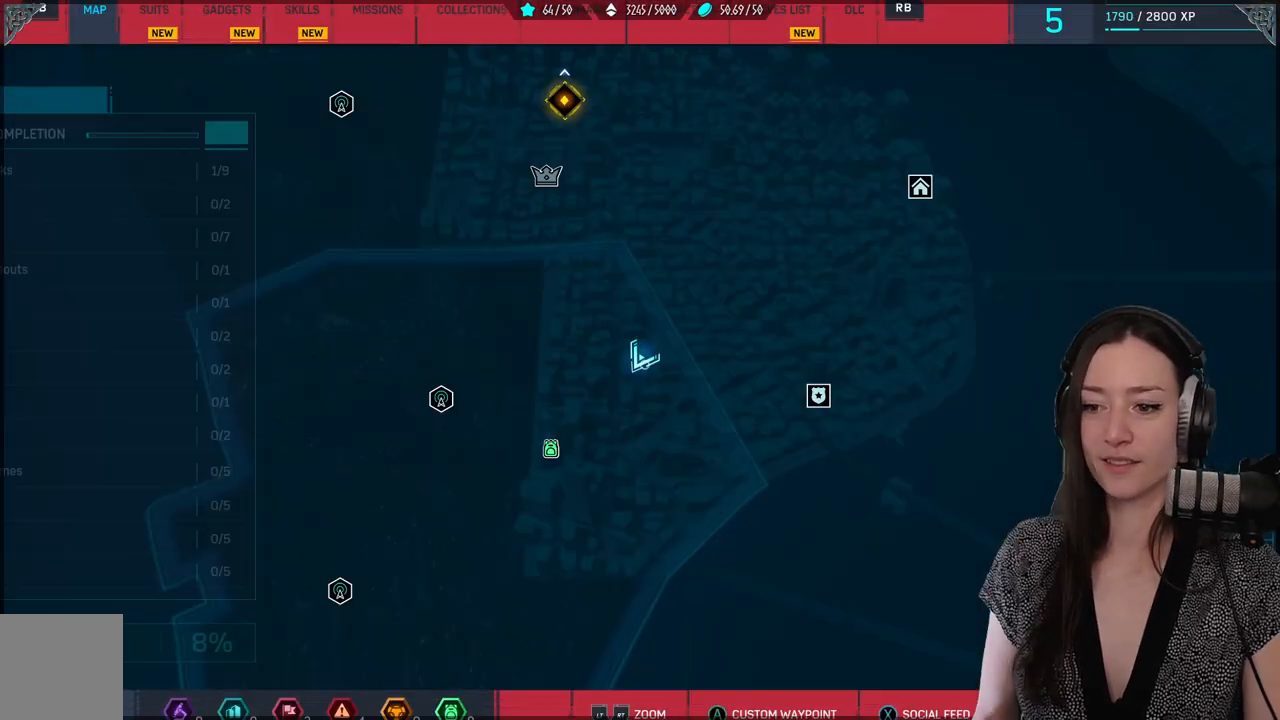
{"buttons": [], "left_stick": "down-left", "right_stick": "center", "events": [[383, "left_stick", "down-left"]]}
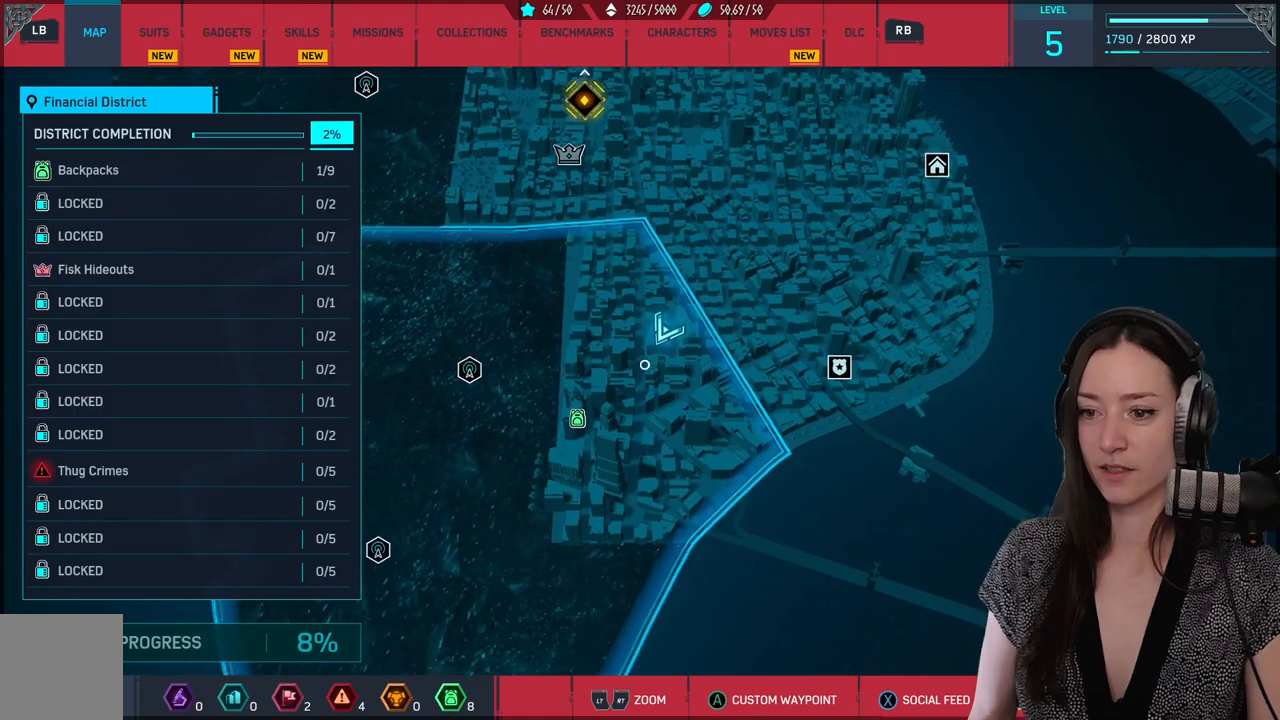
{"buttons": ["A"], "left_stick": "center", "right_stick": "center", "events": [[300, "left_stick", "center"], [450, "A", "down"]]}
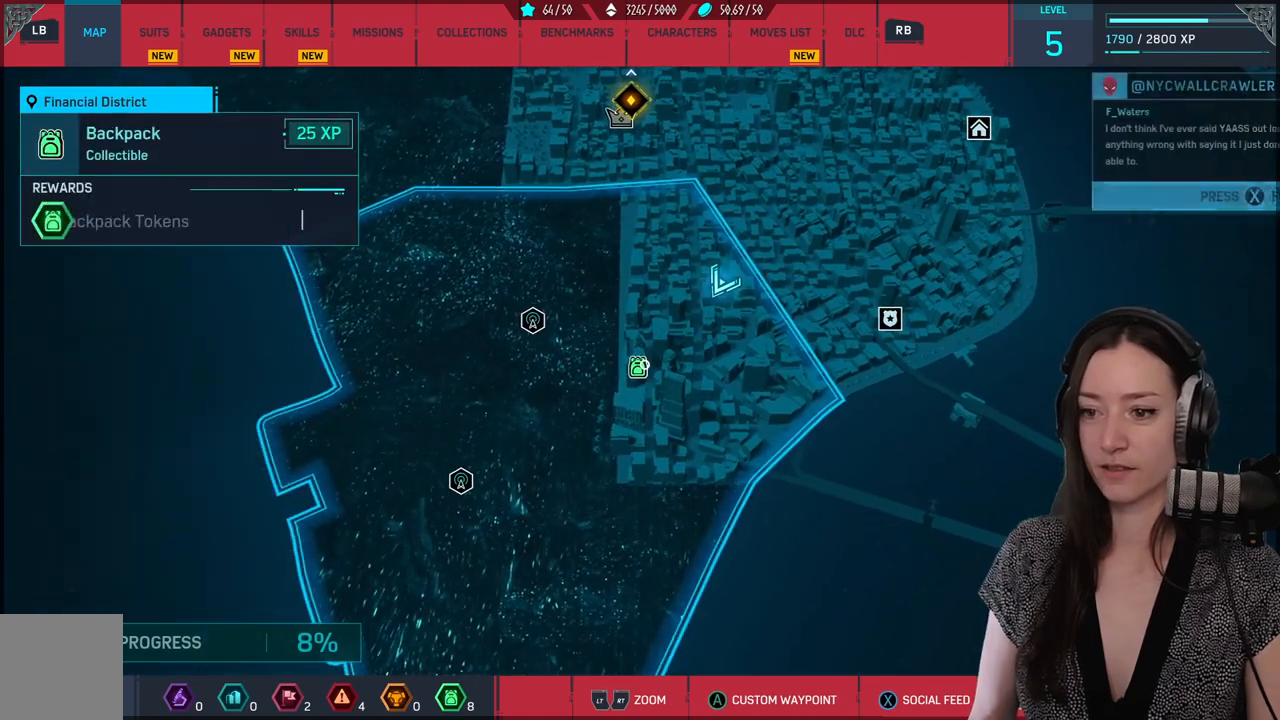
{"buttons": [], "left_stick": "center", "right_stick": "center", "events": [[33, "A", "up"], [367, "B", "down"], [450, "B", "up"]]}
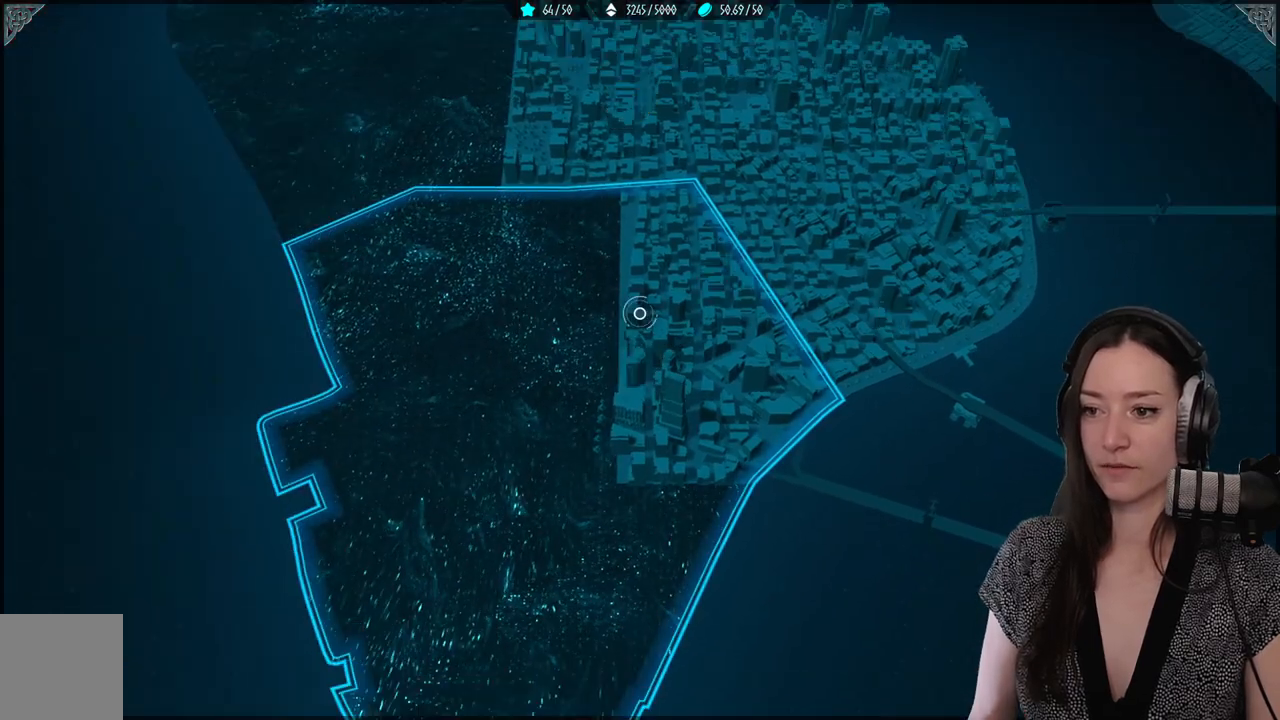
{"buttons": [], "left_stick": "center", "right_stick": "down-right", "events": [[350, "right_stick", "right"], [500, "right_stick", "down-right"]]}
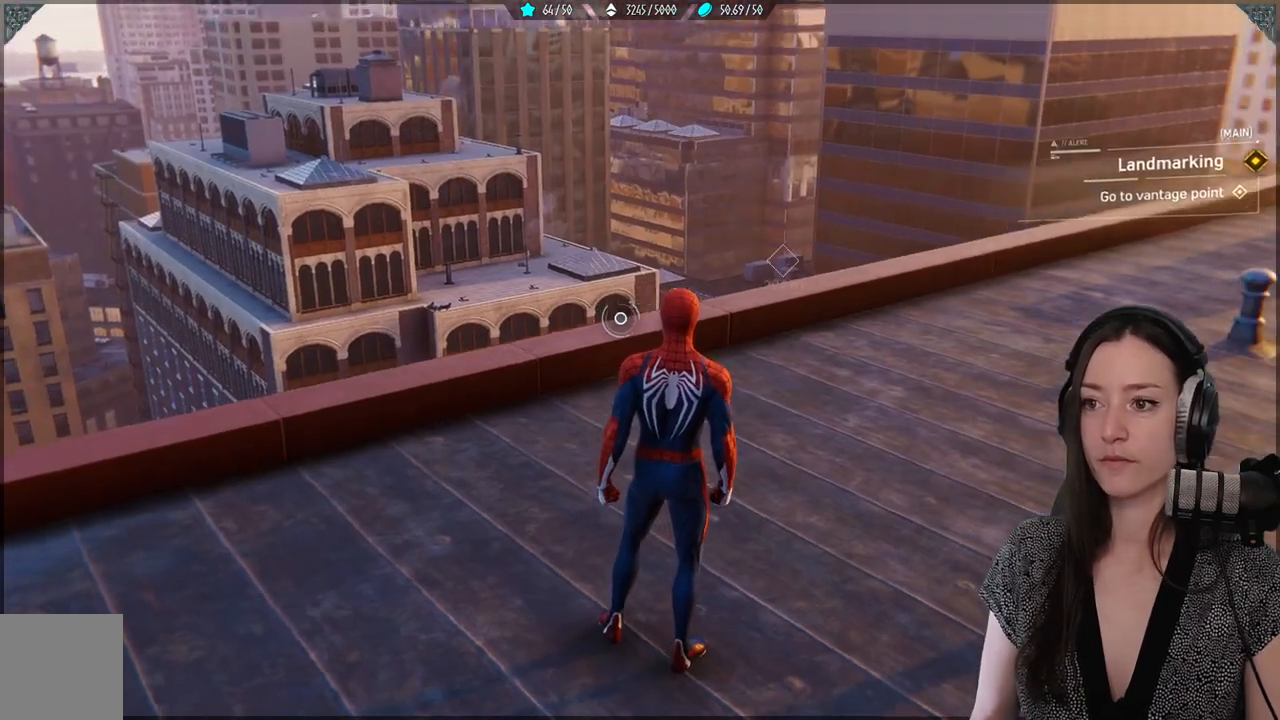
{"buttons": [], "left_stick": "up", "right_stick": "center", "events": [[17, "right_stick", "right"], [33, "right_stick", "center"], [200, "right_stick", "up"], [383, "right_stick", "center"], [417, "left_stick", "up"]]}
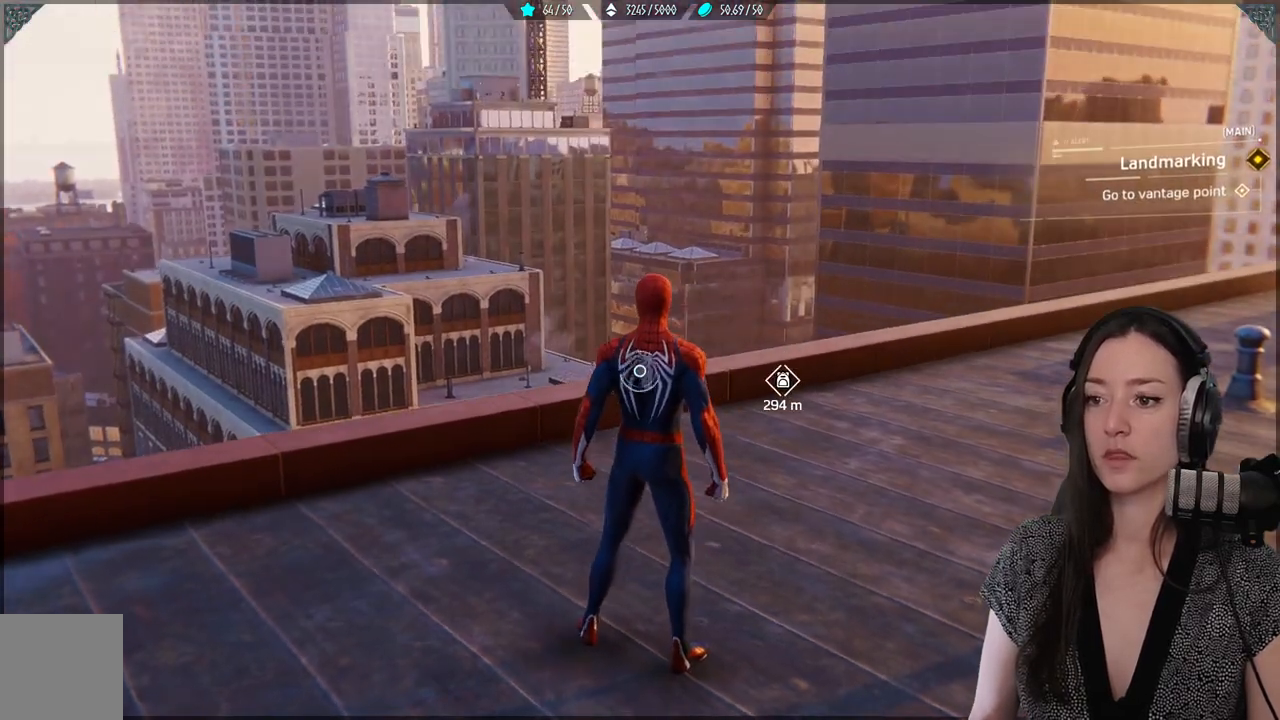
{"buttons": [], "left_stick": "up", "right_stick": "center"}
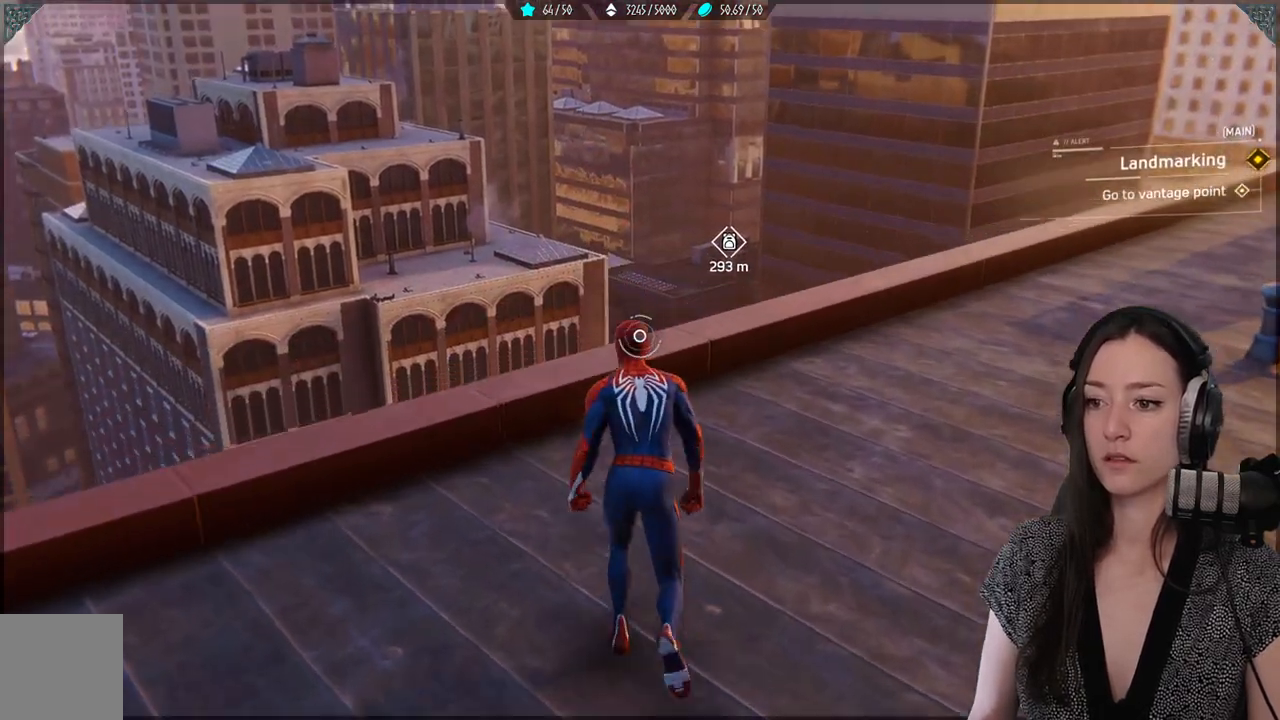
{"buttons": ["A"], "left_stick": "up", "right_stick": "center", "events": [[500, "A", "down"]]}
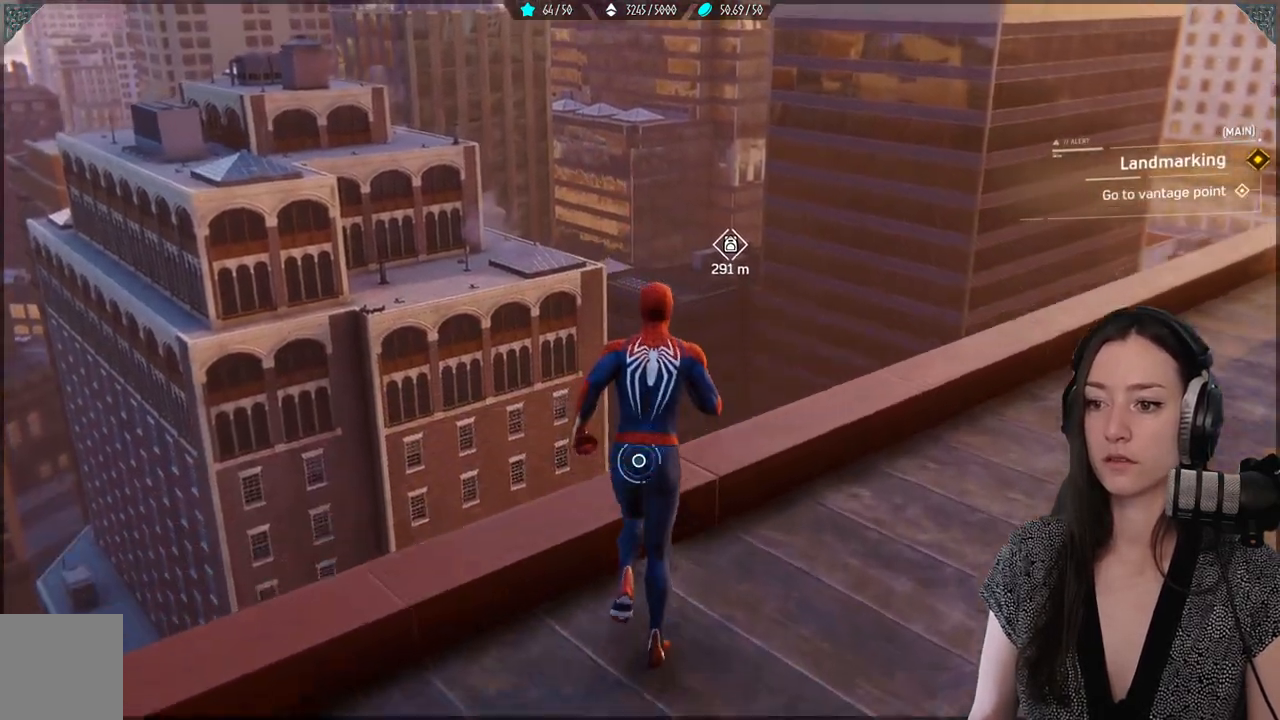
{"buttons": [], "left_stick": "up", "right_stick": "down", "events": [[283, "A", "up"], [433, "right_stick", "down"]]}
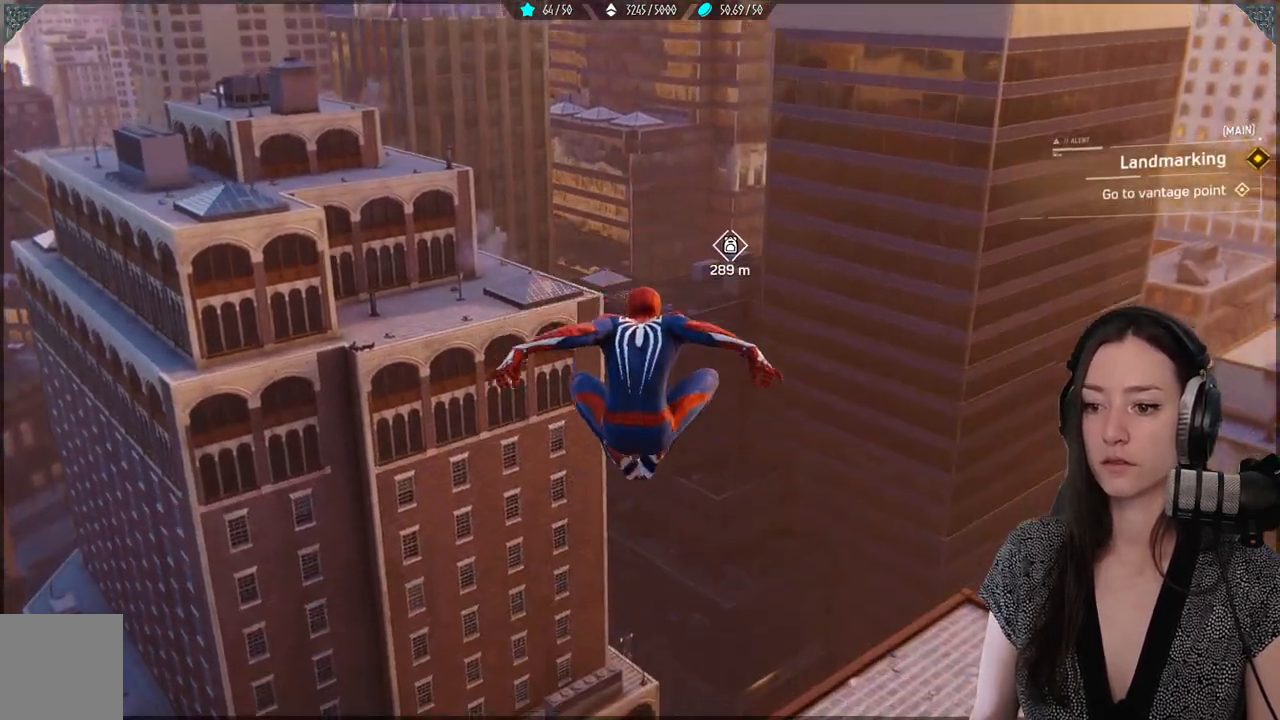
{"buttons": [], "left_stick": "up", "right_stick": "center", "events": [[433, "right_stick", "center"]]}
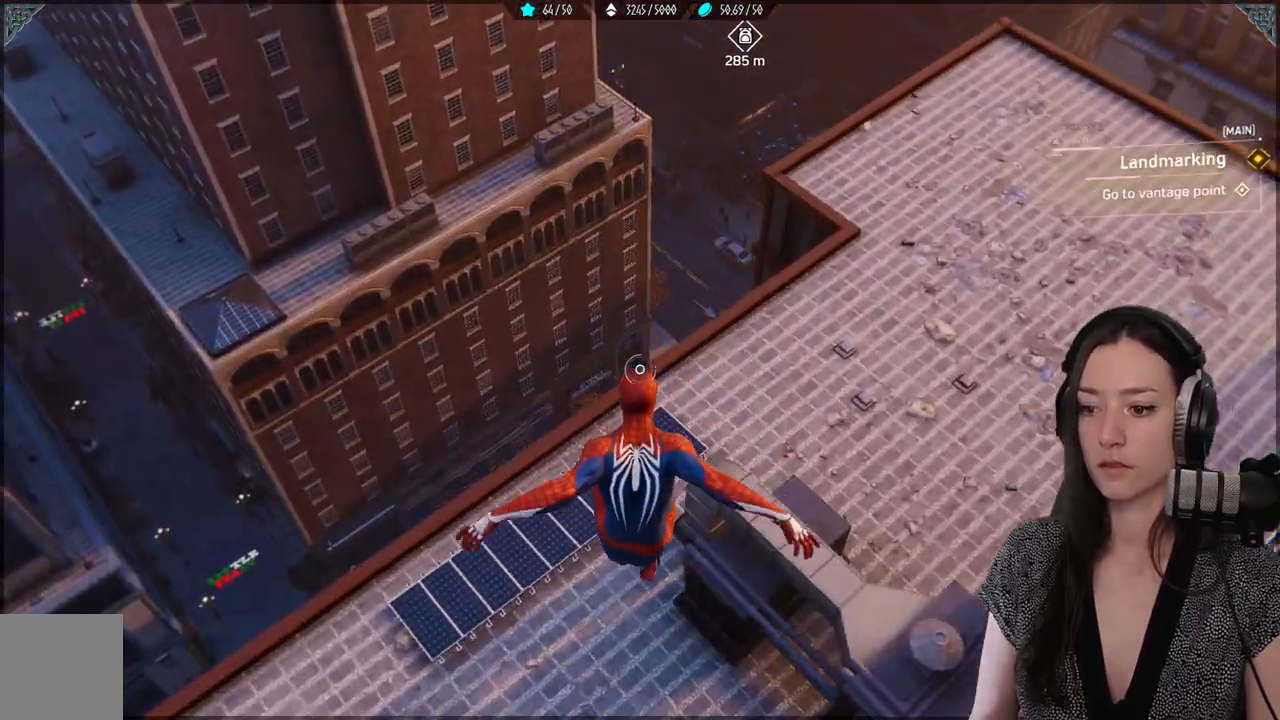
{"buttons": ["R2"], "left_stick": "up", "right_stick": "center", "events": [[150, "A", "down"], [400, "A", "up"], [400, "R2", "down"]]}
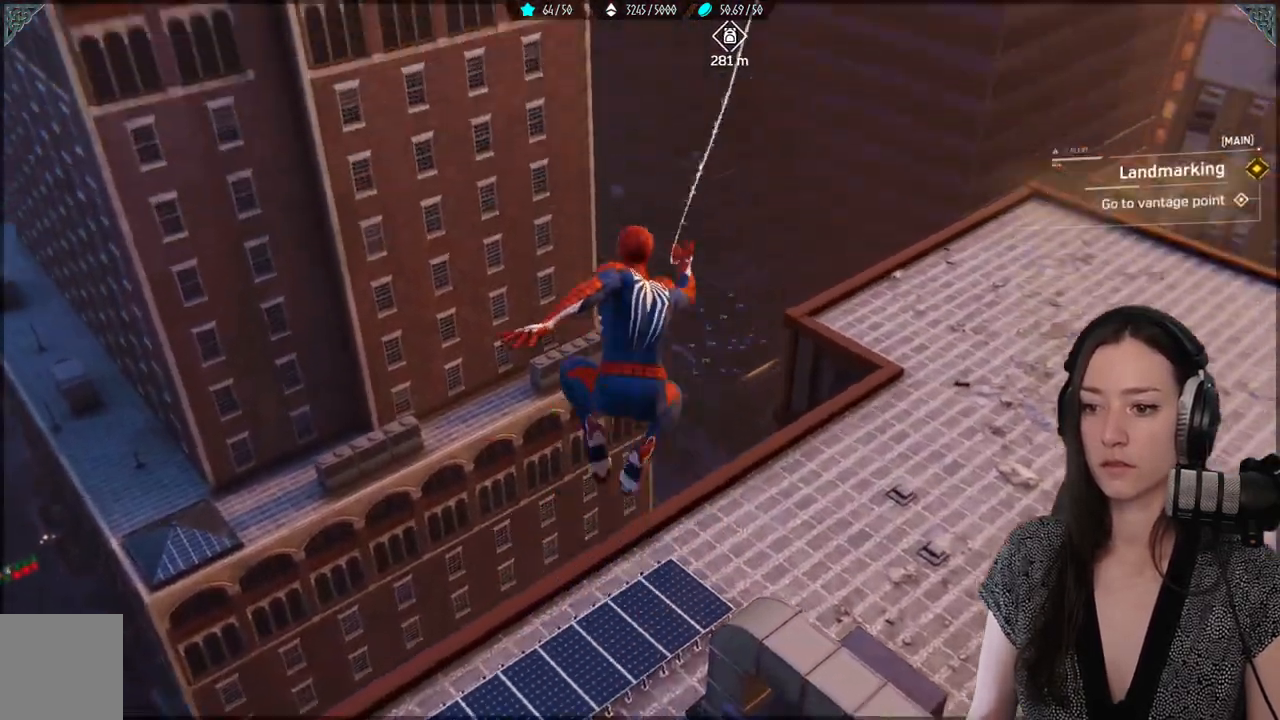
{"buttons": ["R2"], "left_stick": "up", "right_stick": "center", "events": []}
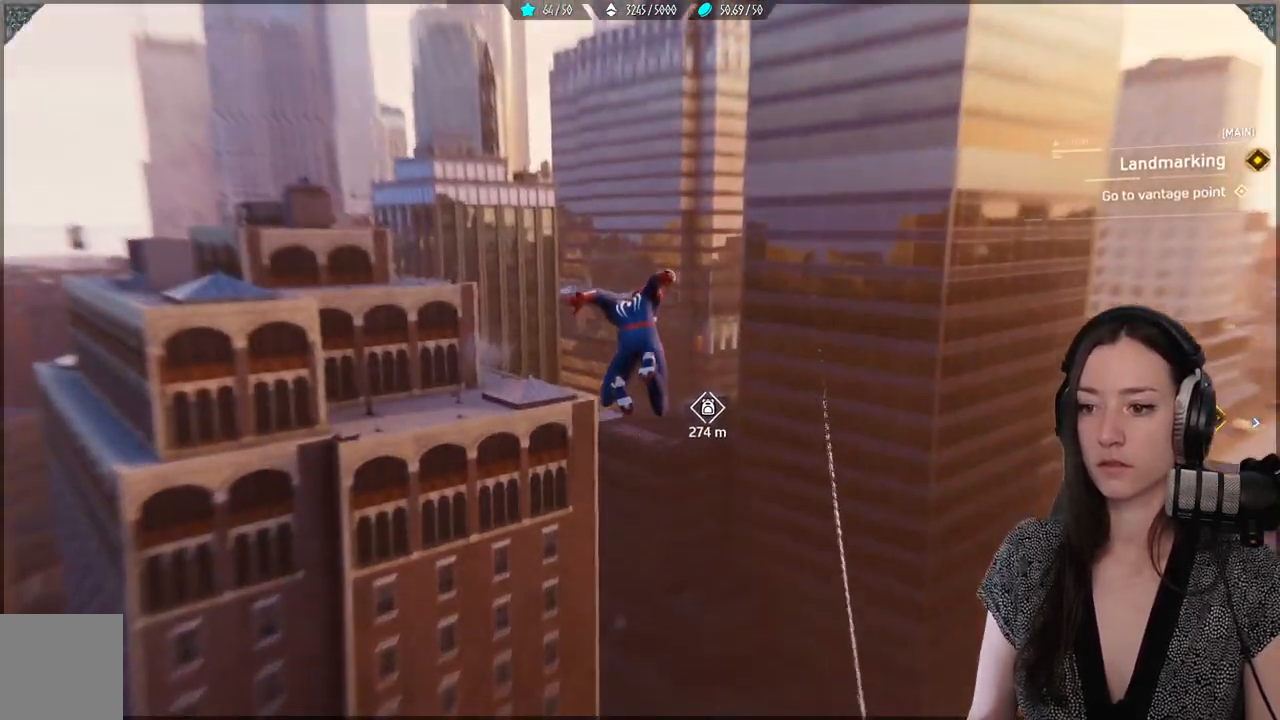
{"buttons": [], "left_stick": "up", "right_stick": "down-right", "events": [[283, "right_stick", "down-right"], [433, "R2", "up"]]}
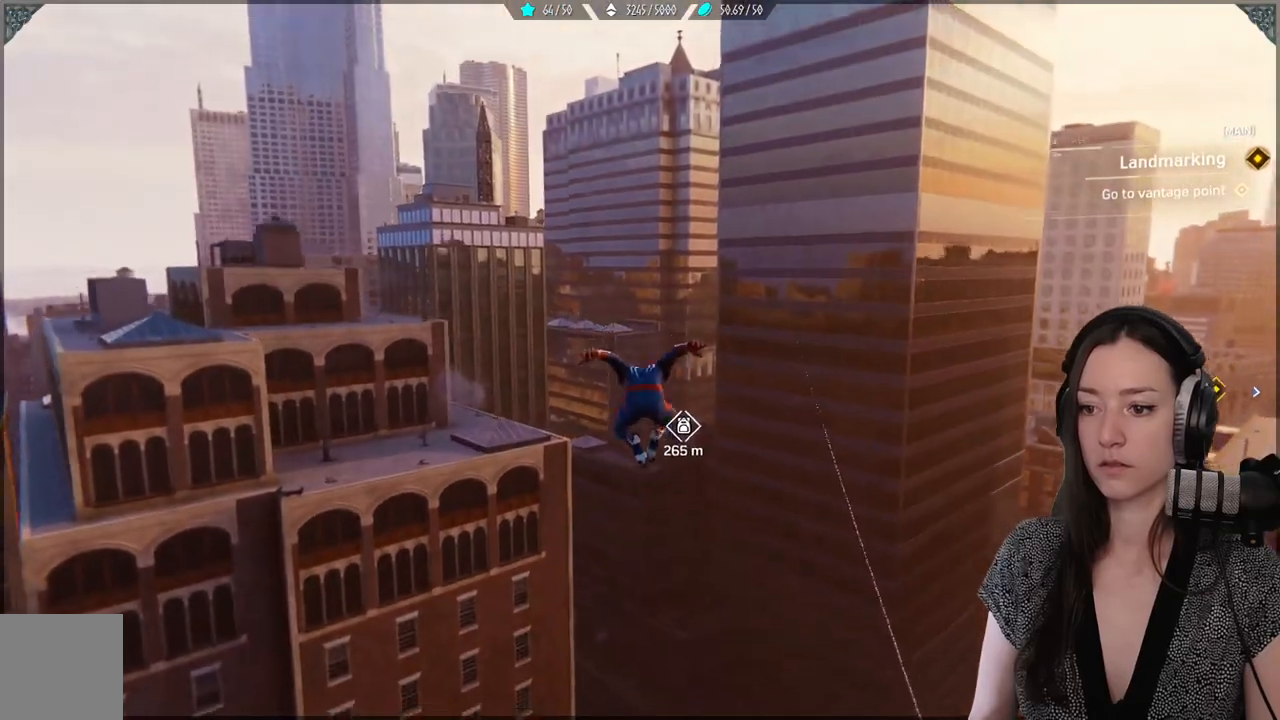
{"buttons": ["R2"], "left_stick": "up", "right_stick": "center", "events": [[100, "right_stick", "center"], [267, "R2", "down"]]}
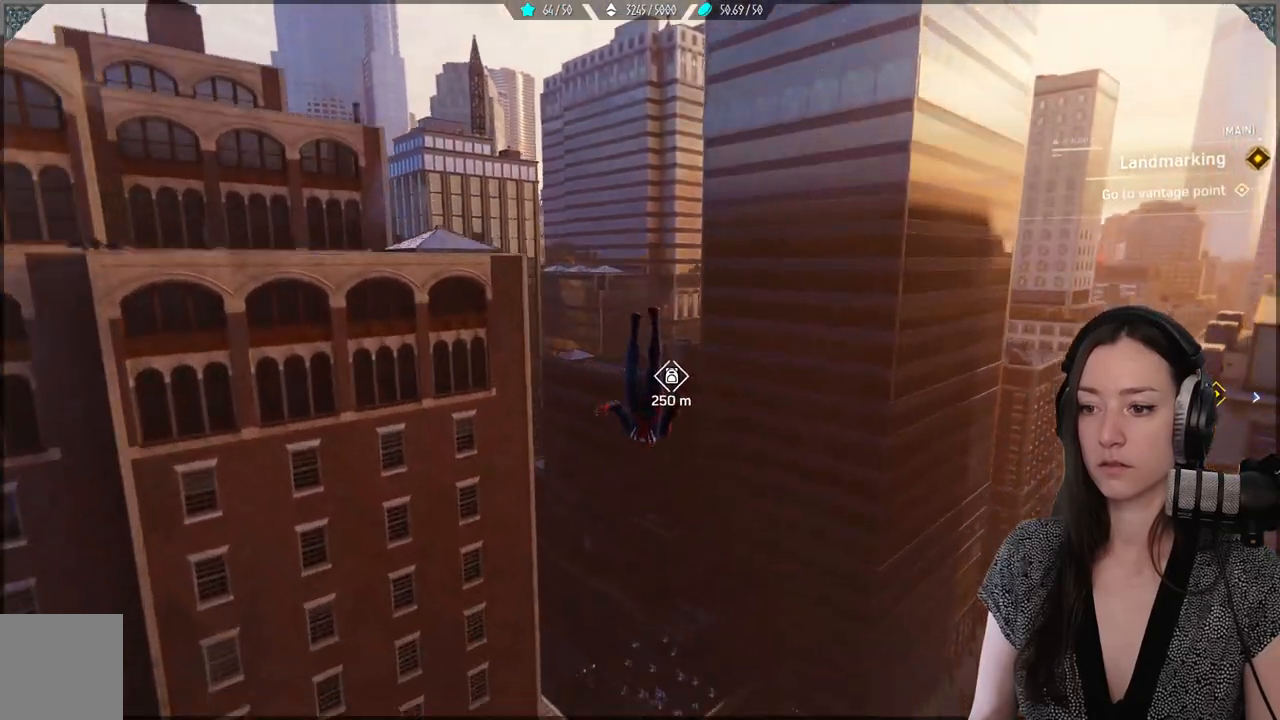
{"buttons": ["R2"], "left_stick": "up", "right_stick": "center", "events": []}
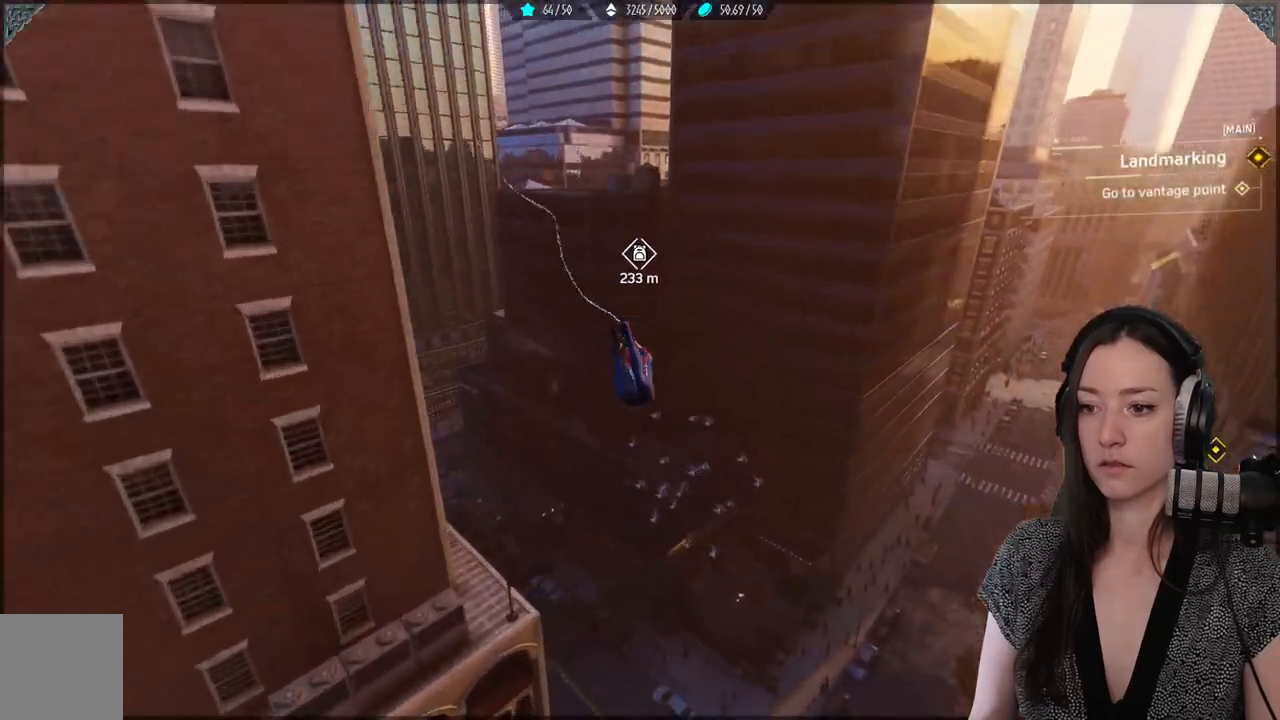
{"buttons": ["R2"], "left_stick": "up", "right_stick": "center", "events": []}
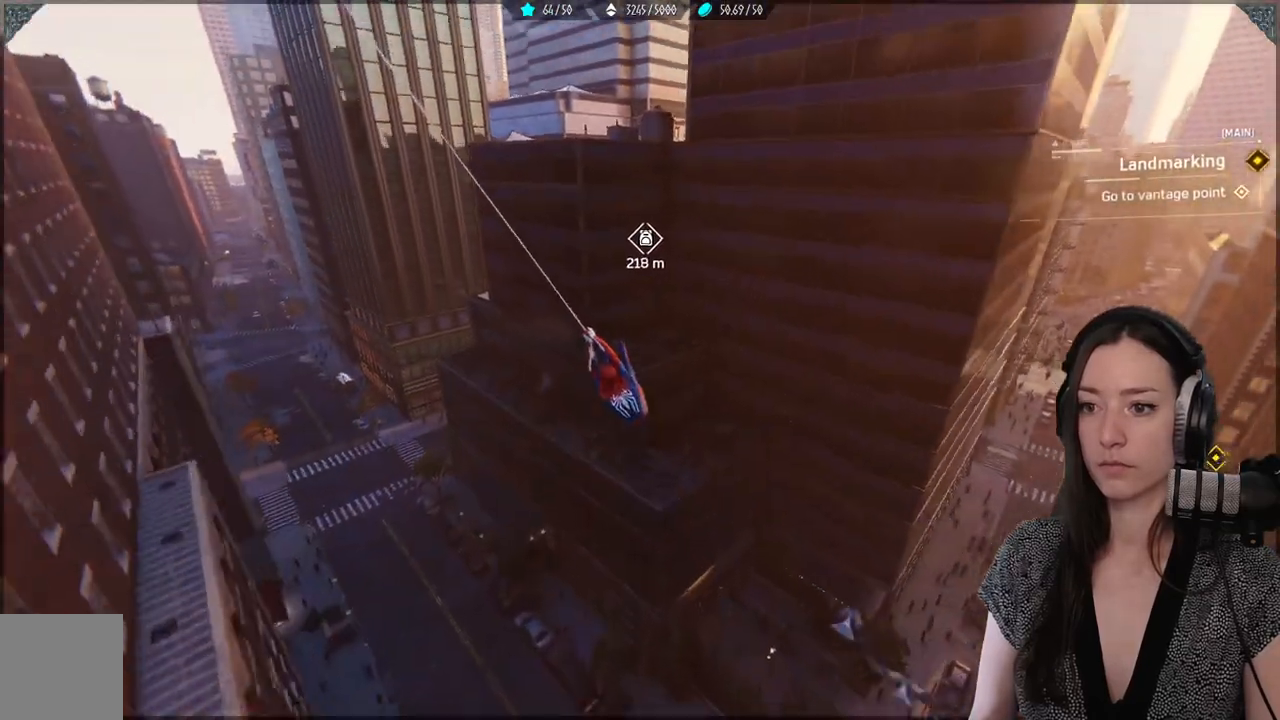
{"buttons": ["R2"], "left_stick": "up", "right_stick": "center", "events": []}
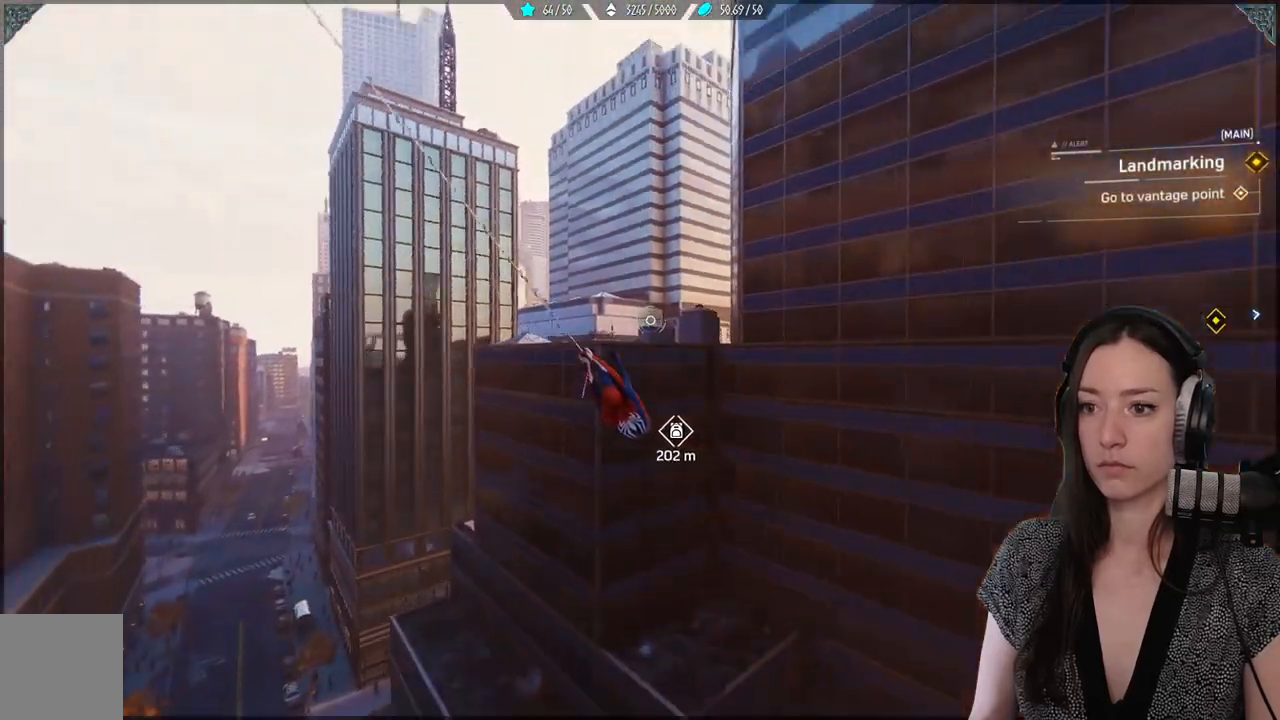
{"buttons": [], "left_stick": "up", "right_stick": "center", "events": [[383, "R2", "up"]]}
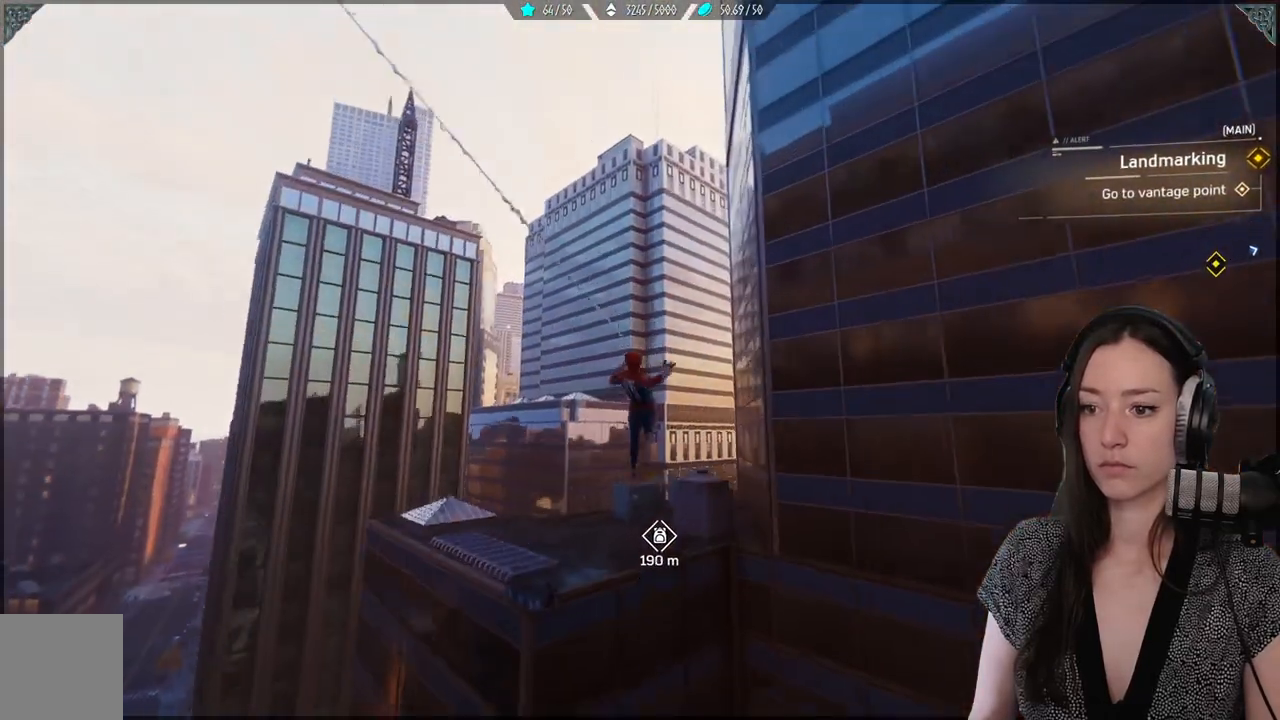
{"buttons": ["L2", "R2"], "left_stick": "up", "right_stick": "center", "events": [[150, "L2", "down"], [150, "R2", "down"]]}
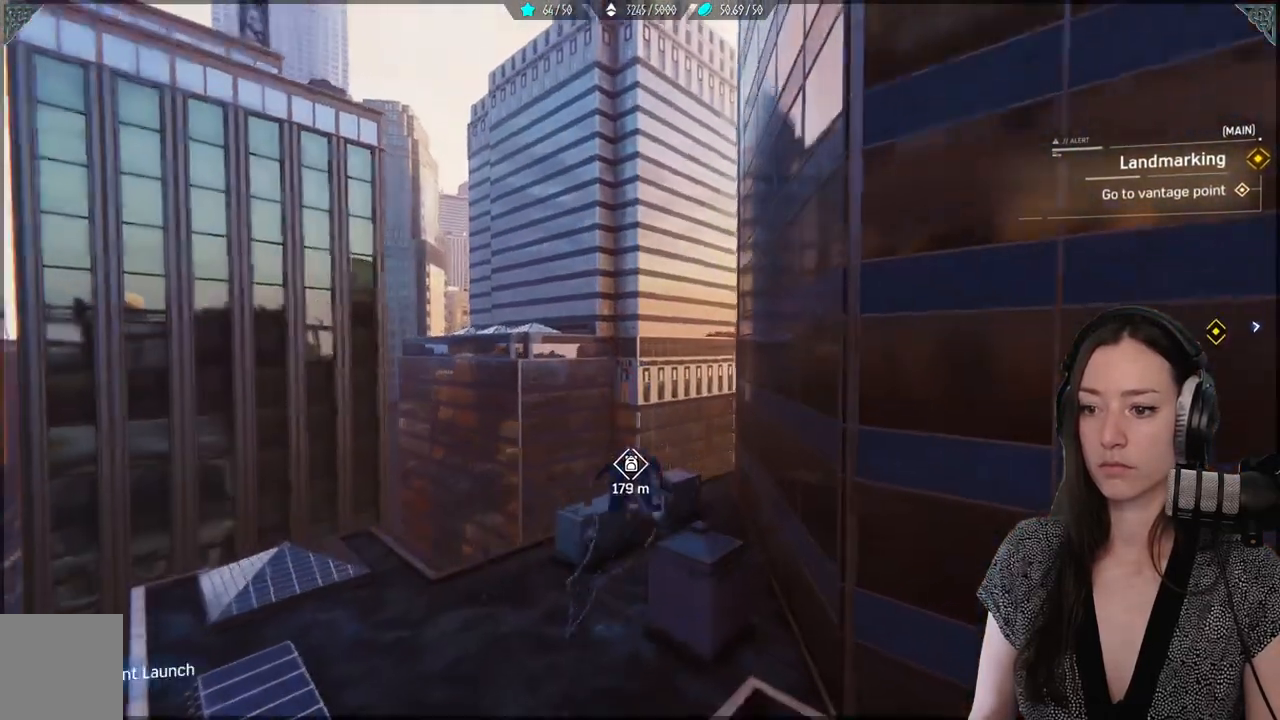
{"buttons": ["L2", "R2"], "left_stick": "up", "right_stick": "center", "events": []}
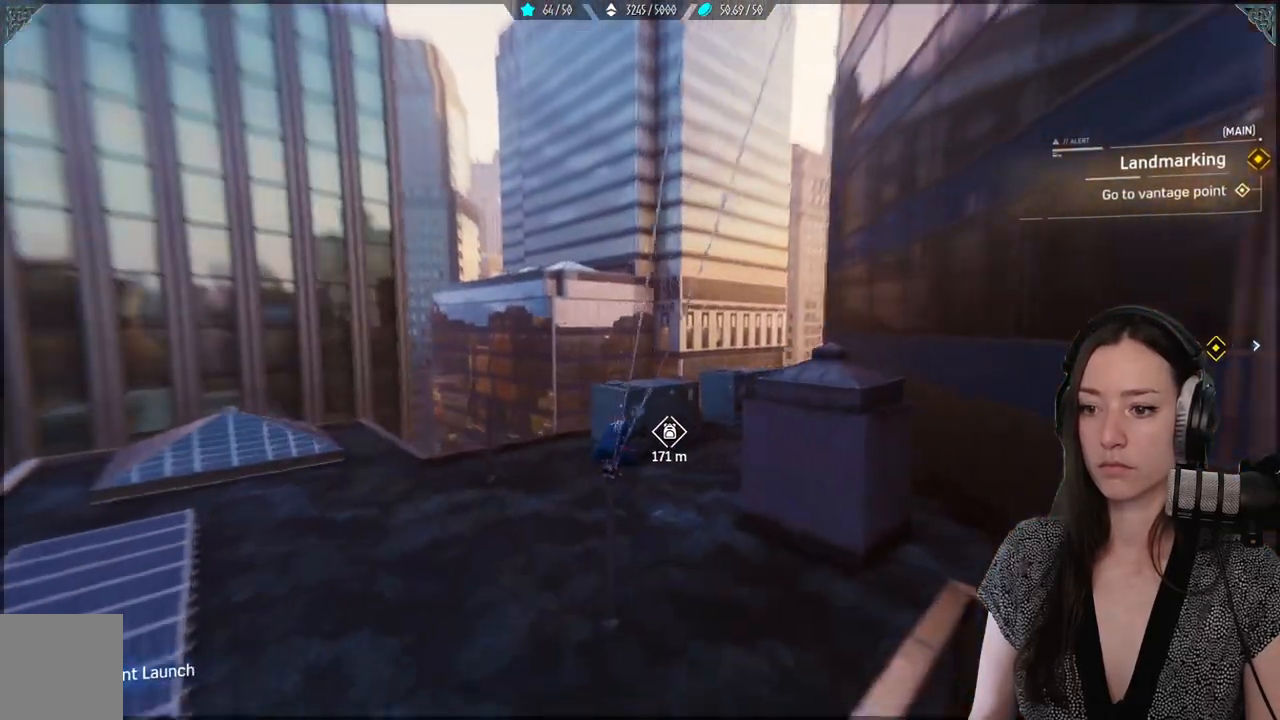
{"buttons": ["R2"], "left_stick": "up", "right_stick": "center", "events": [[17, "L2", "up"], [17, "R2", "up"], [33, "A", "down"], [267, "A", "up"], [483, "R2", "down"]]}